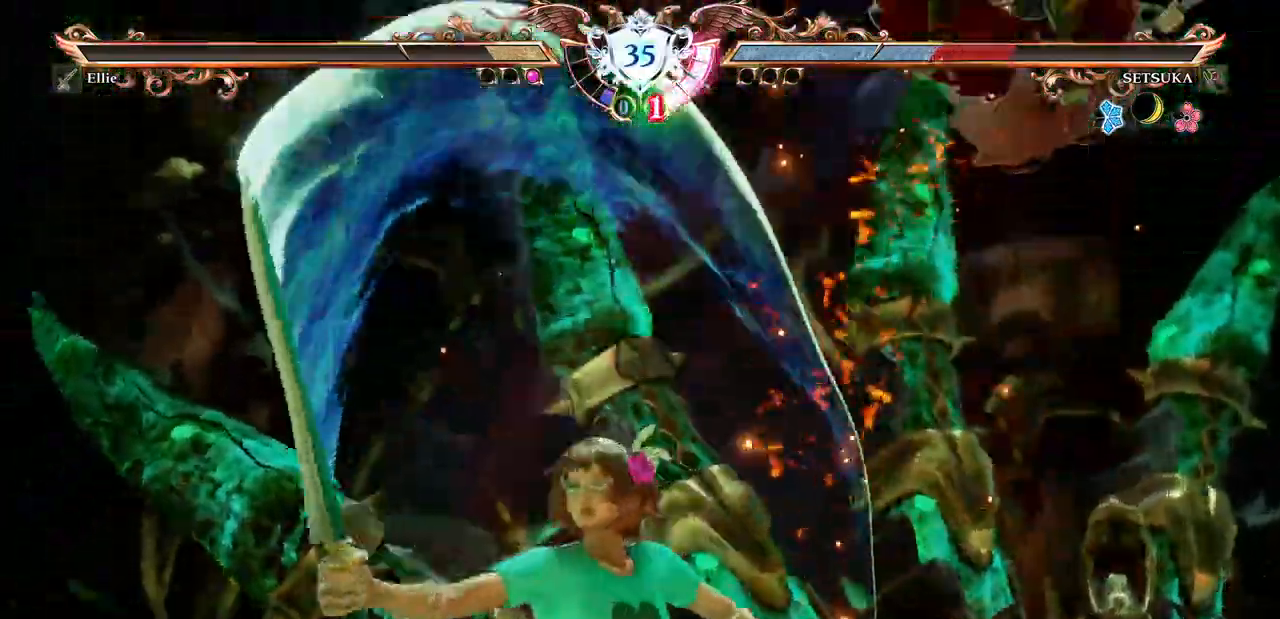
Gameplay with a controller (Xbox layout); each line is a JSON object with the inputs held at the frame after it (dt_ms = milliseconds from this image to that frame). "events" lists button and stick changes between this image and that frame as [ms after this image, input, new state], when the widget could be followed in between. Not read: L3 R3 SELECT START.
{"dt_ms": 500, "buttons": [], "events": [[167, "DPAD_DOWN", "up"]]}
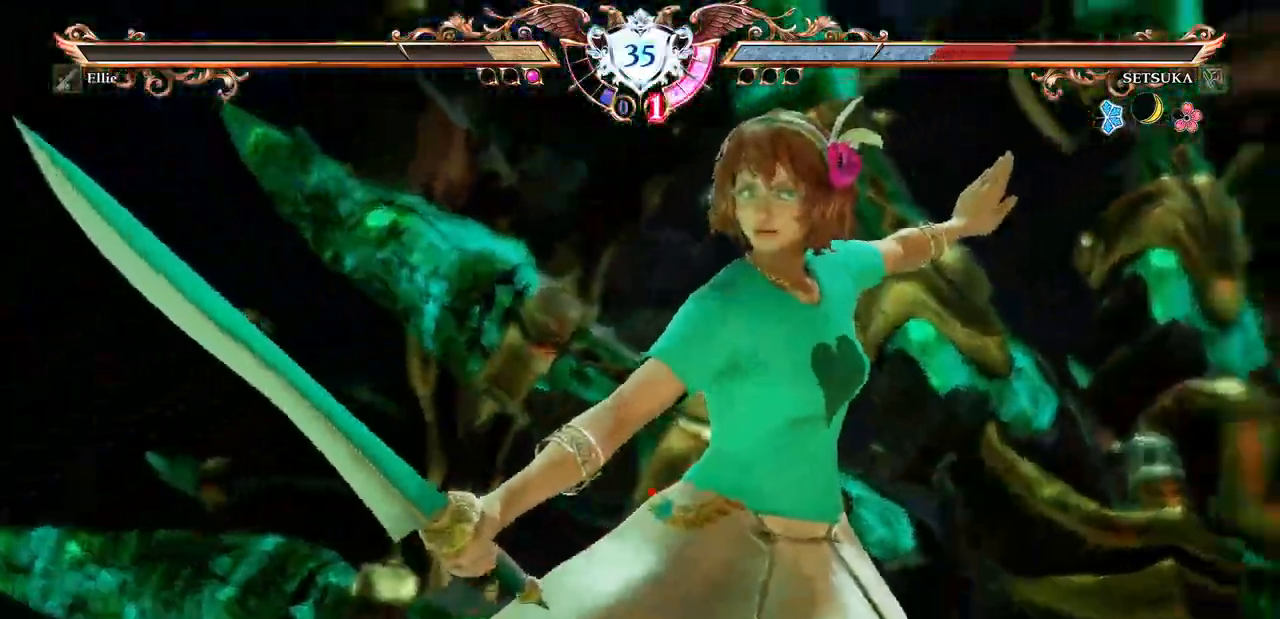
{"dt_ms": 500, "buttons": []}
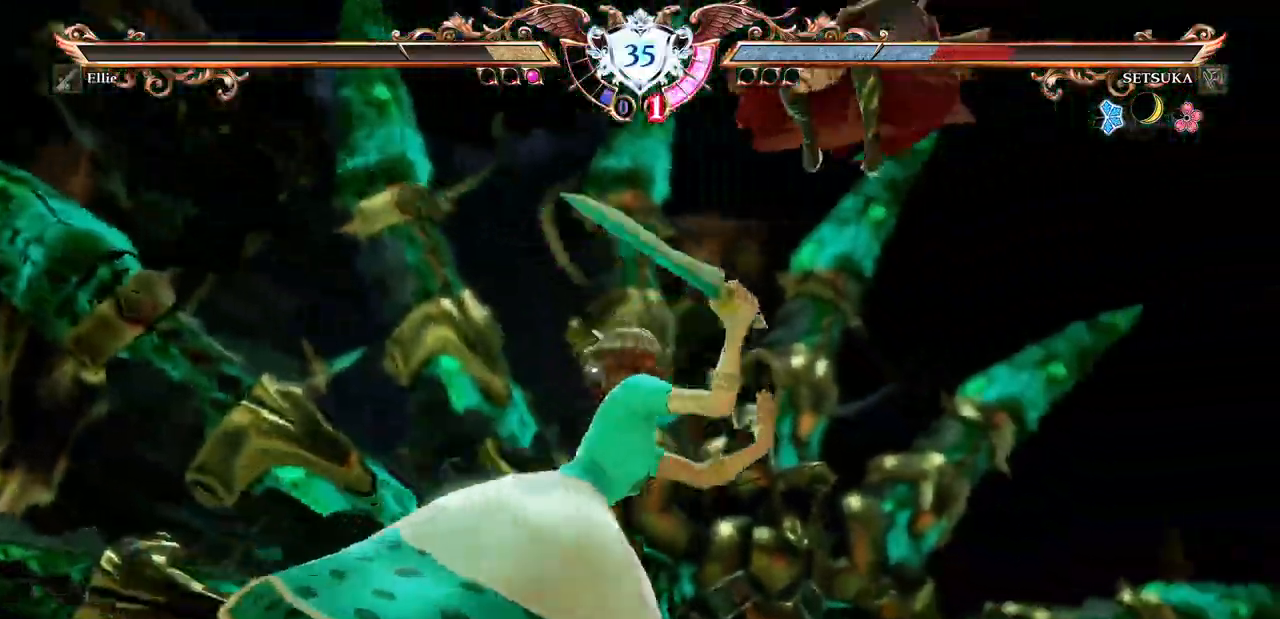
{"dt_ms": 500, "buttons": [], "events": []}
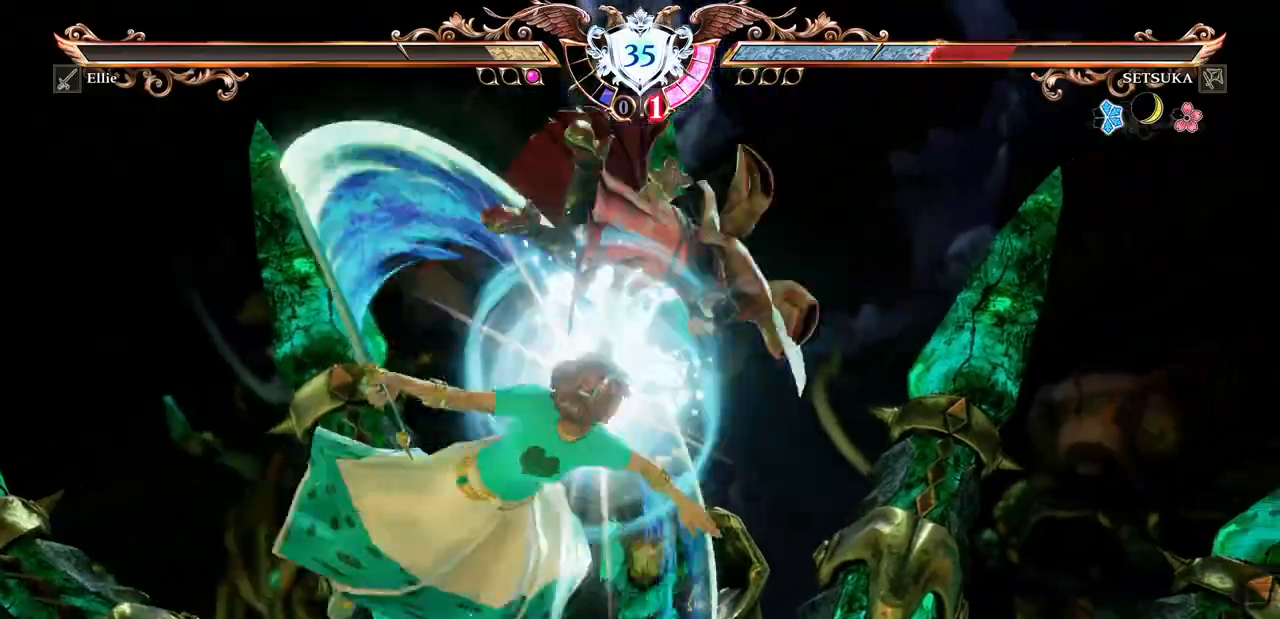
{"dt_ms": 500, "buttons": [], "events": [[300, "DPAD_LEFT", "down"], [333, "DPAD_LEFT", "up"]]}
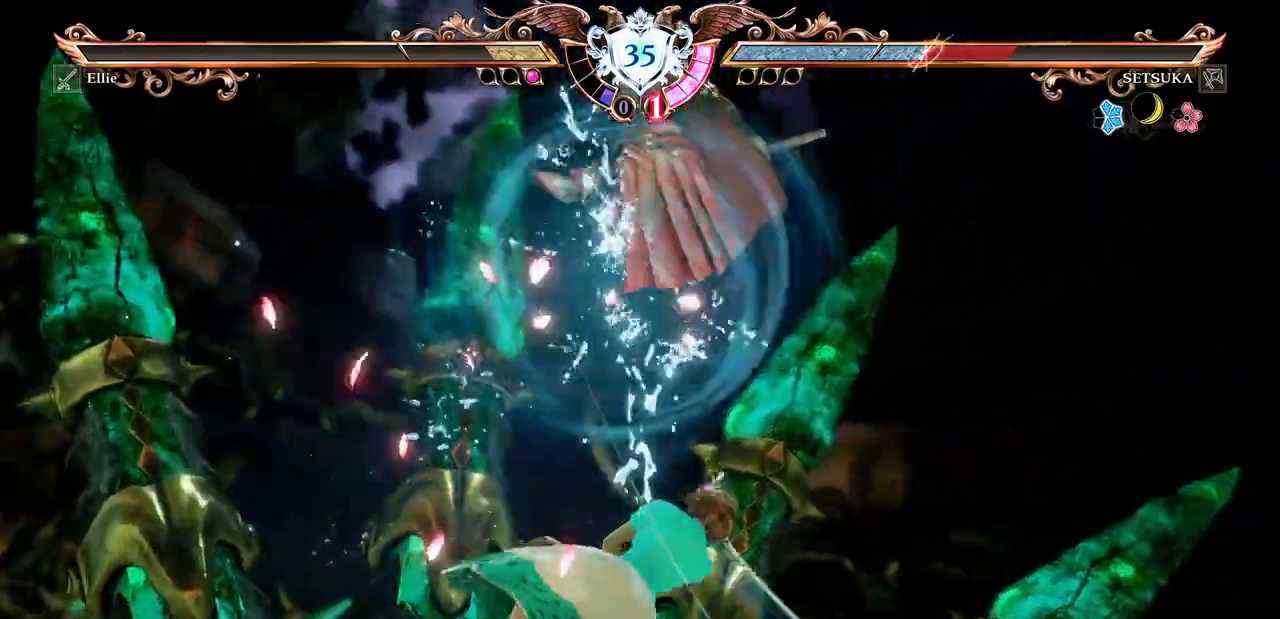
{"dt_ms": 500, "buttons": [], "events": []}
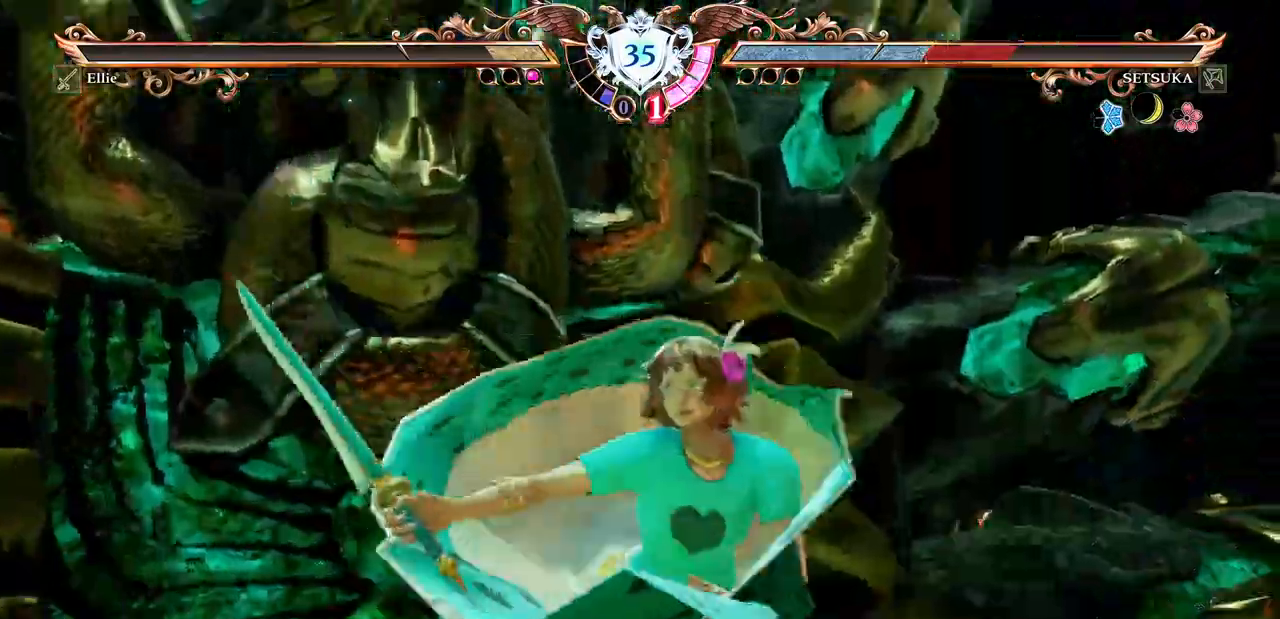
{"dt_ms": 500, "buttons": [], "events": []}
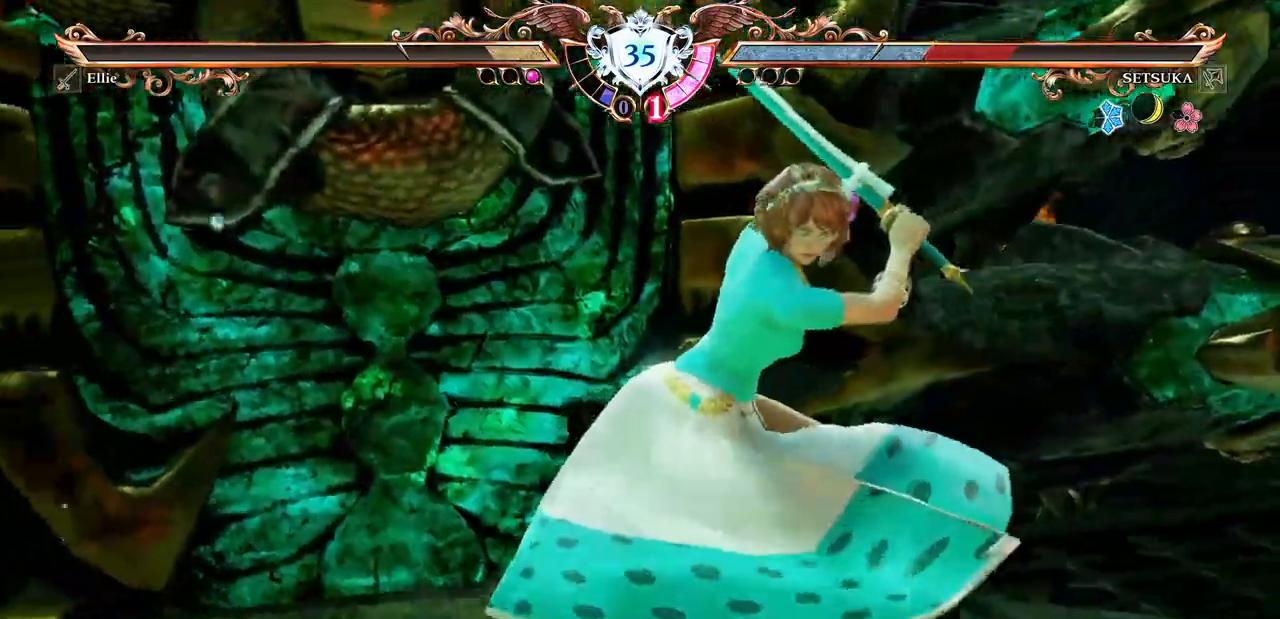
{"dt_ms": 500, "buttons": [], "events": []}
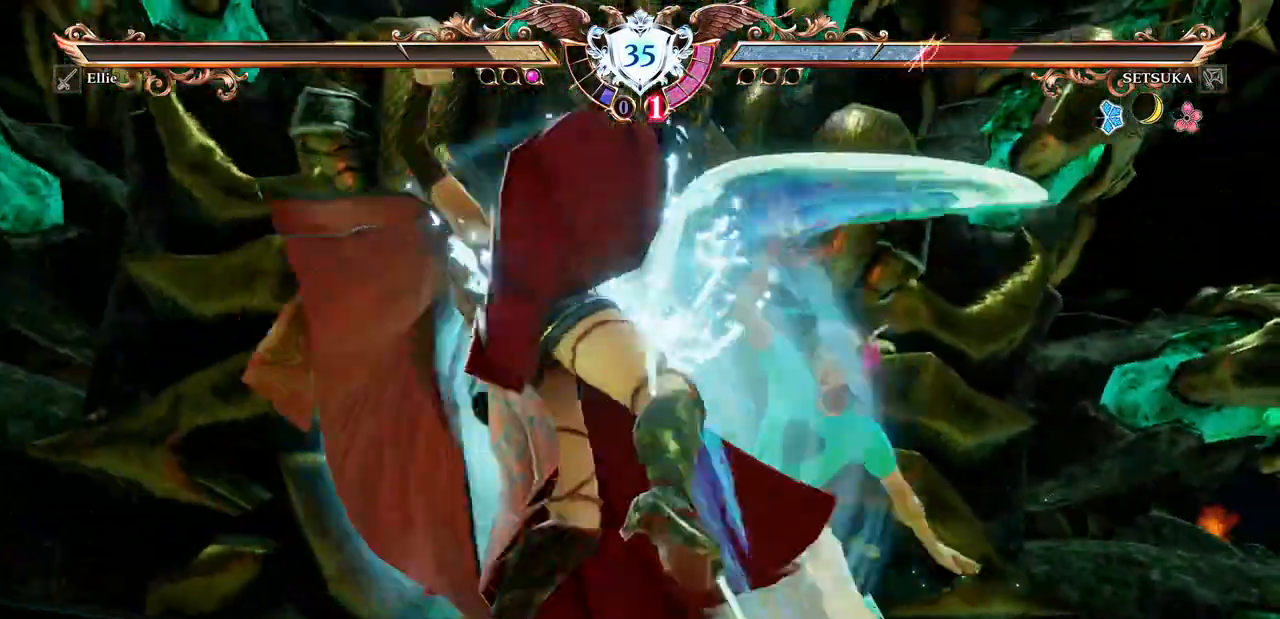
{"dt_ms": 500, "buttons": [], "events": []}
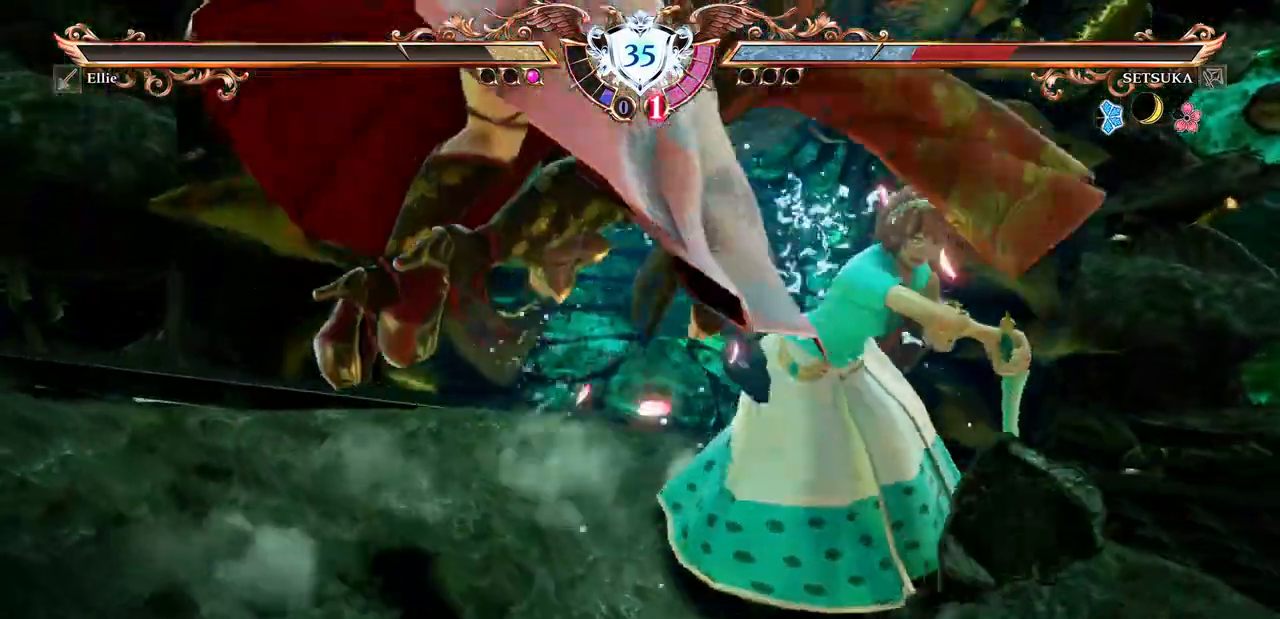
{"dt_ms": 500, "buttons": [], "events": []}
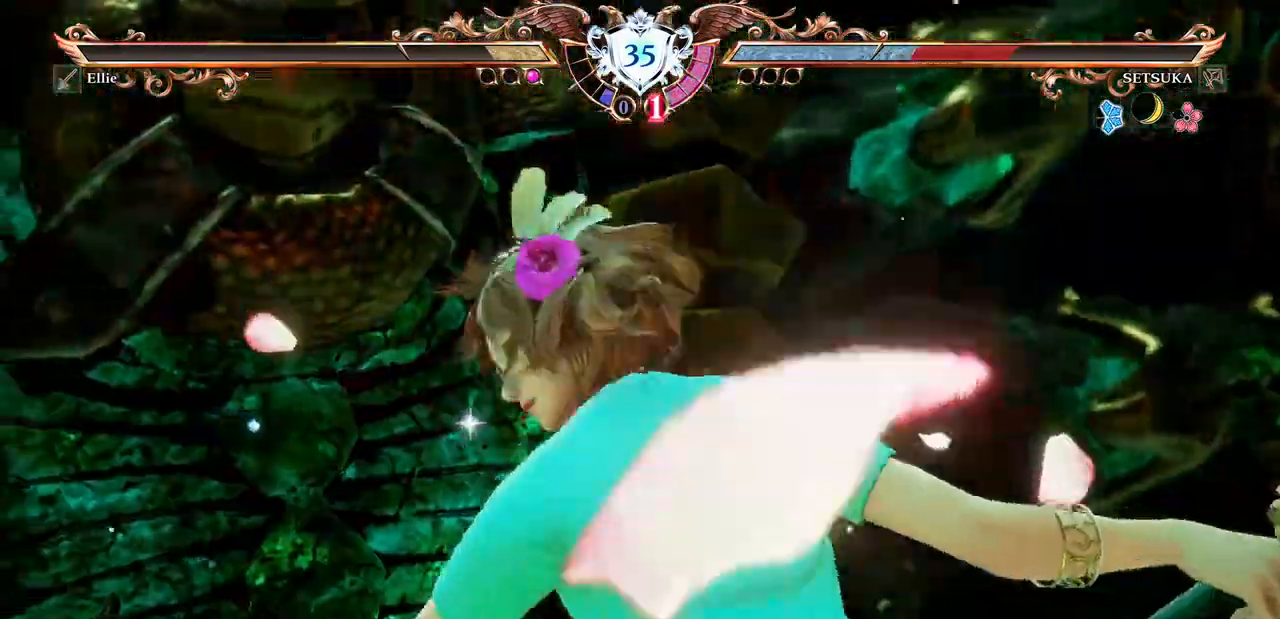
{"dt_ms": 500, "buttons": []}
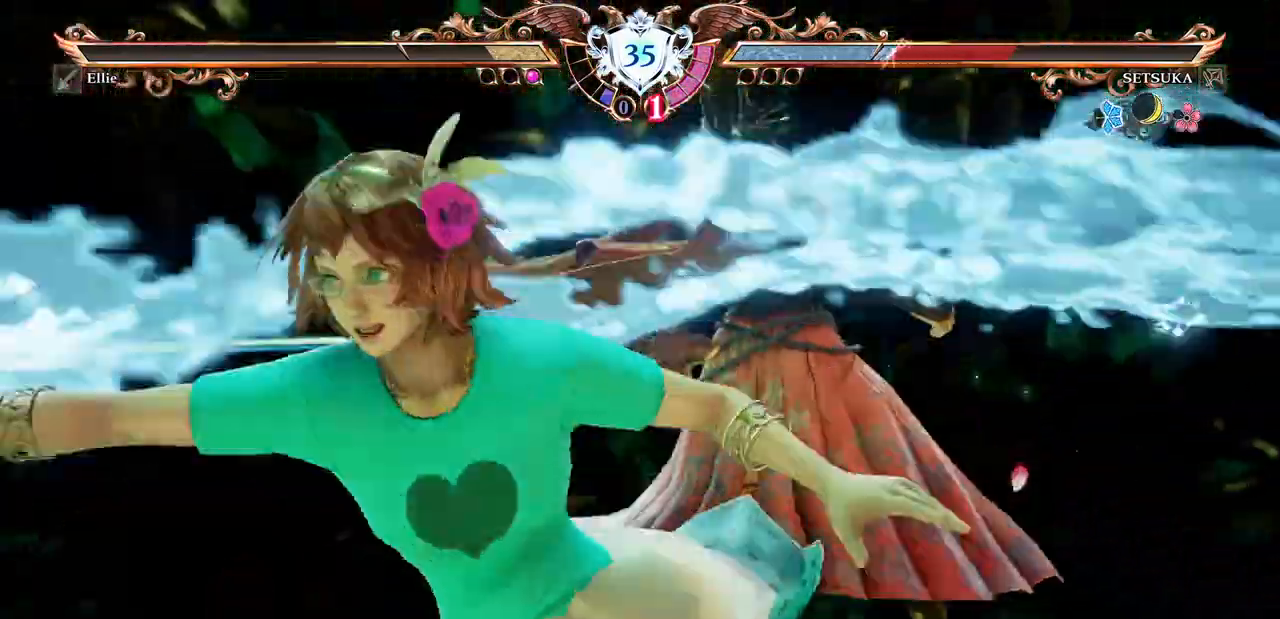
{"dt_ms": 500, "buttons": [], "events": []}
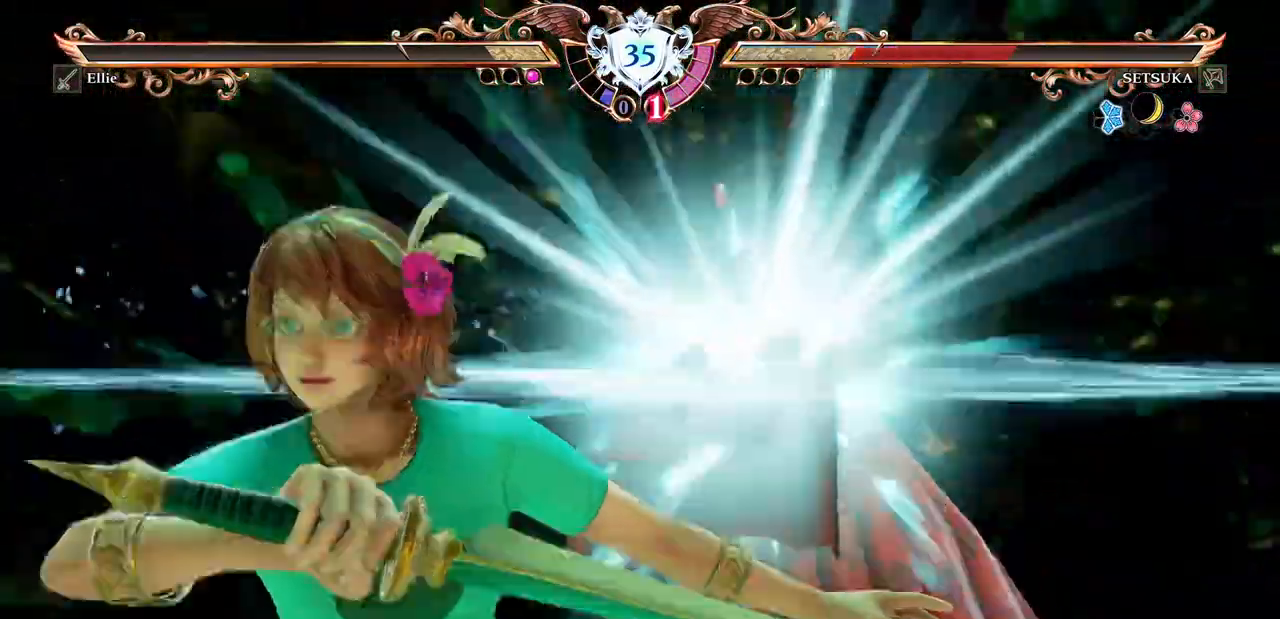
{"dt_ms": 500, "buttons": [], "events": []}
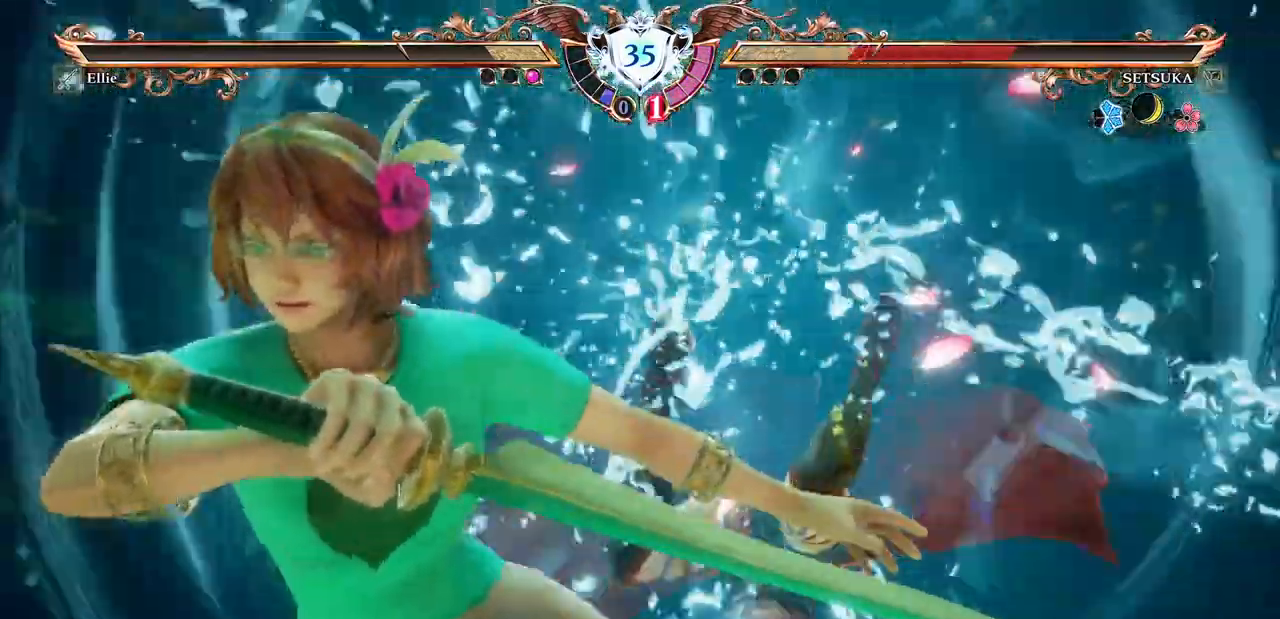
{"dt_ms": 500, "buttons": ["DPAD_DOWN", "DPAD_RIGHT"]}
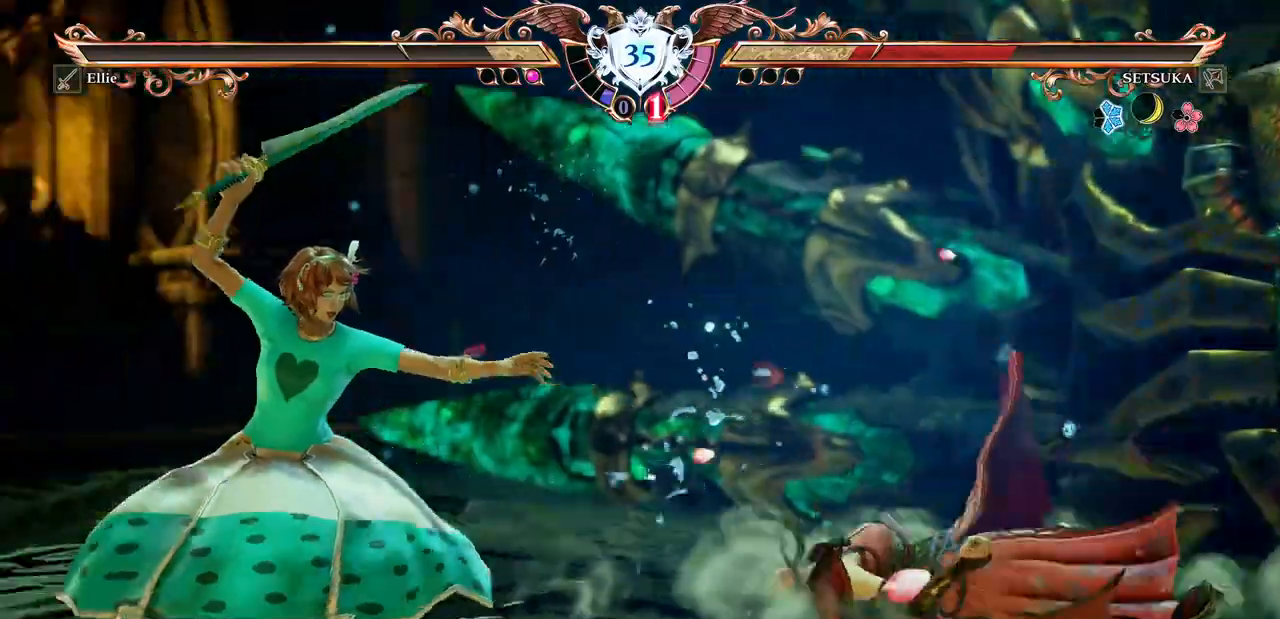
{"dt_ms": 1000, "buttons": ["DPAD_DOWN"]}
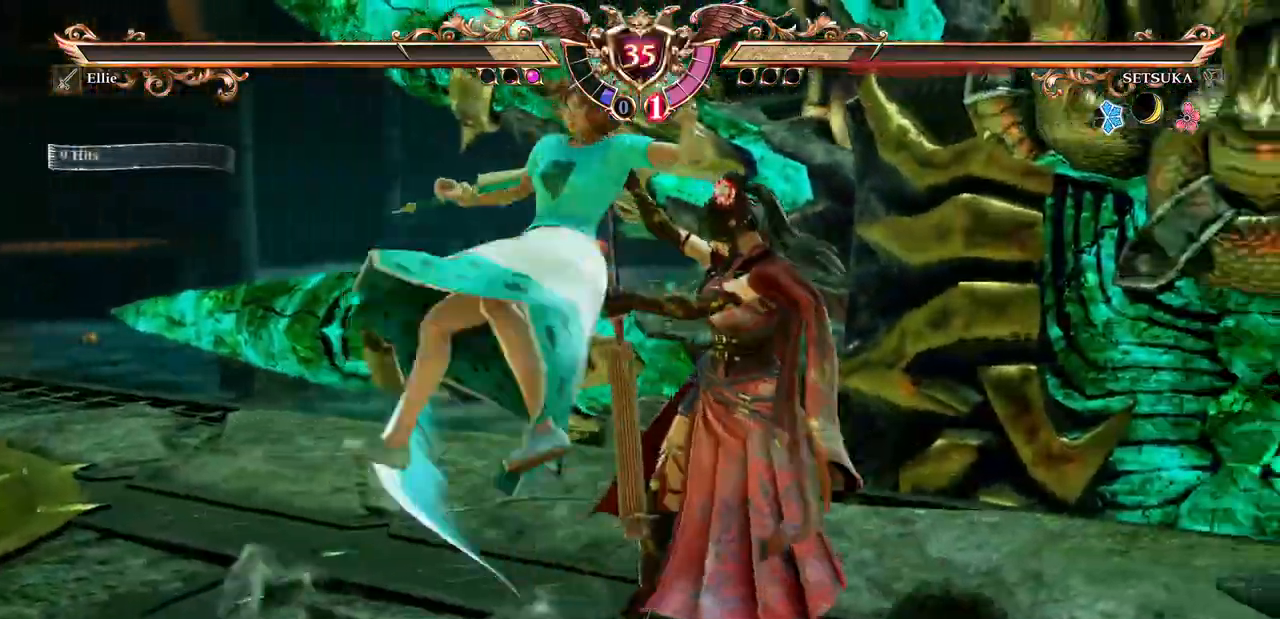
{"dt_ms": 500, "buttons": ["DPAD_DOWN"], "events": []}
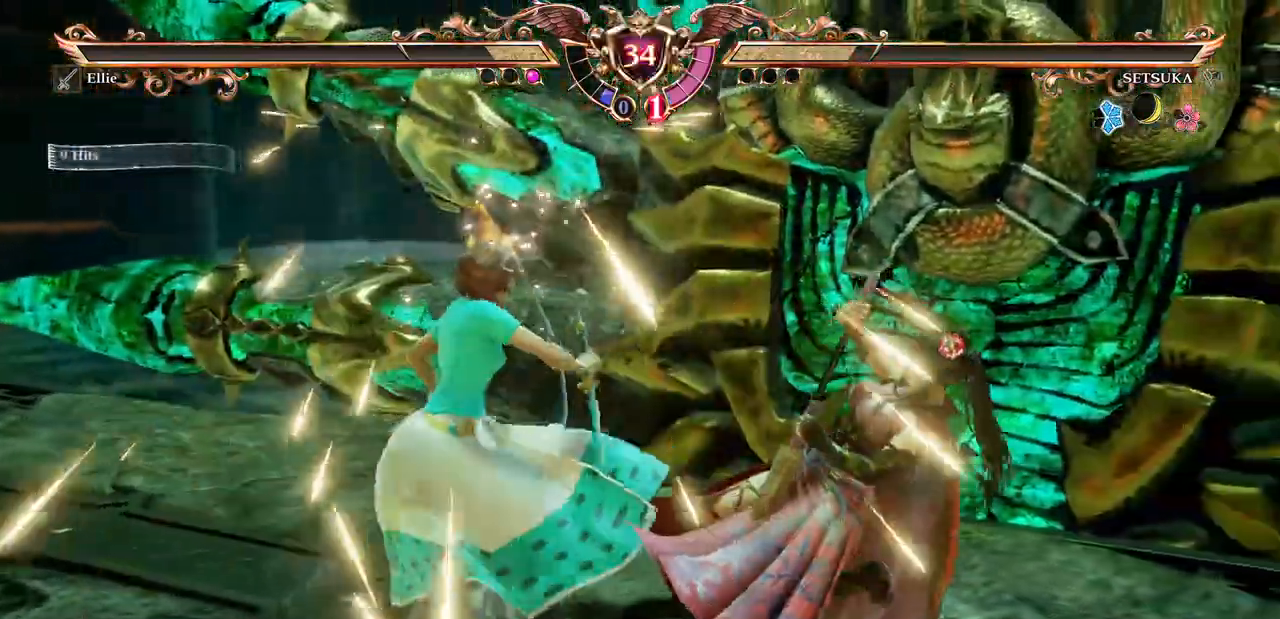
{"dt_ms": 500, "buttons": [], "events": [[50, "DPAD_DOWN", "up"], [100, "R1", "down"], [217, "R1", "up"], [233, "DPAD_RIGHT", "down"], [367, "DPAD_RIGHT", "up"]]}
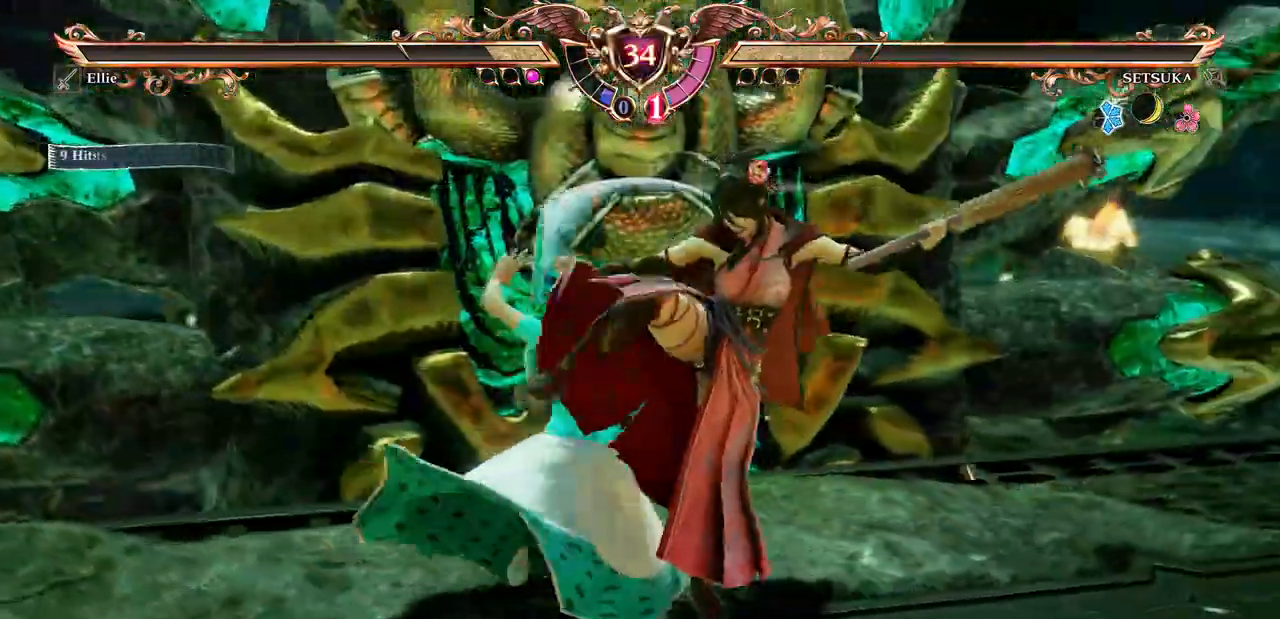
{"dt_ms": 500, "buttons": [], "events": []}
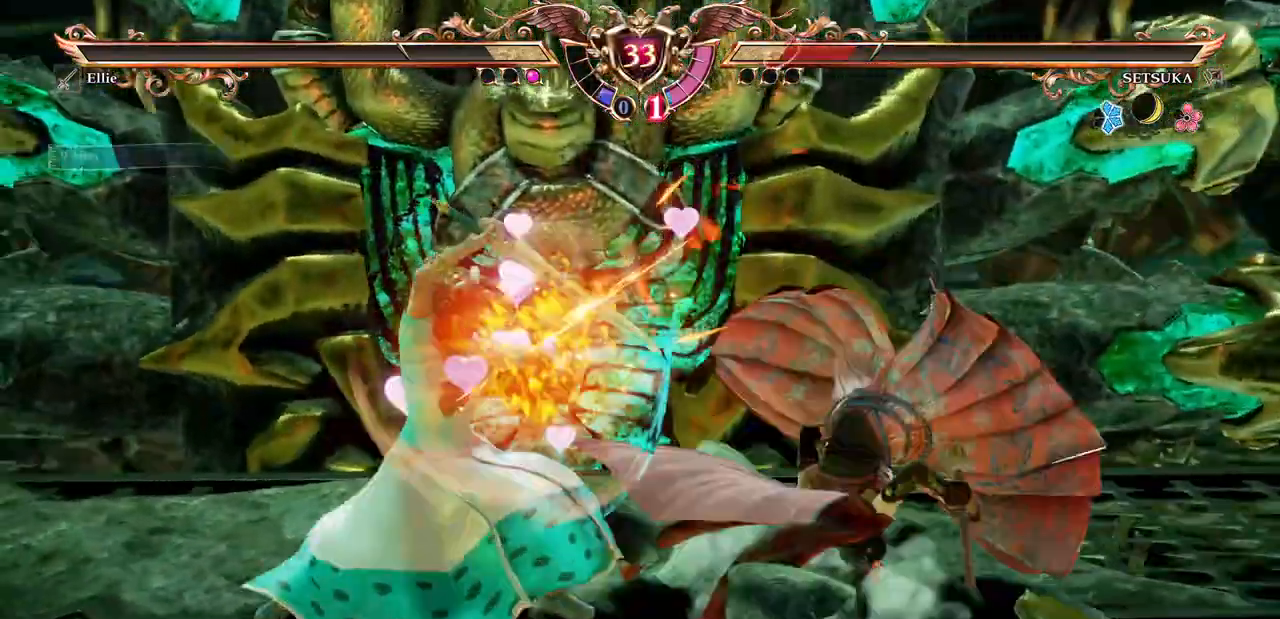
{"dt_ms": 500, "buttons": ["Y", "DPAD_RIGHT"], "events": [[100, "DPAD_DOWN", "down"], [100, "DPAD_RIGHT", "down"], [117, "DPAD_DOWN", "up"], [183, "Y", "down"], [283, "Y", "up"], [350, "Y", "down"], [417, "Y", "up"], [467, "Y", "down"]]}